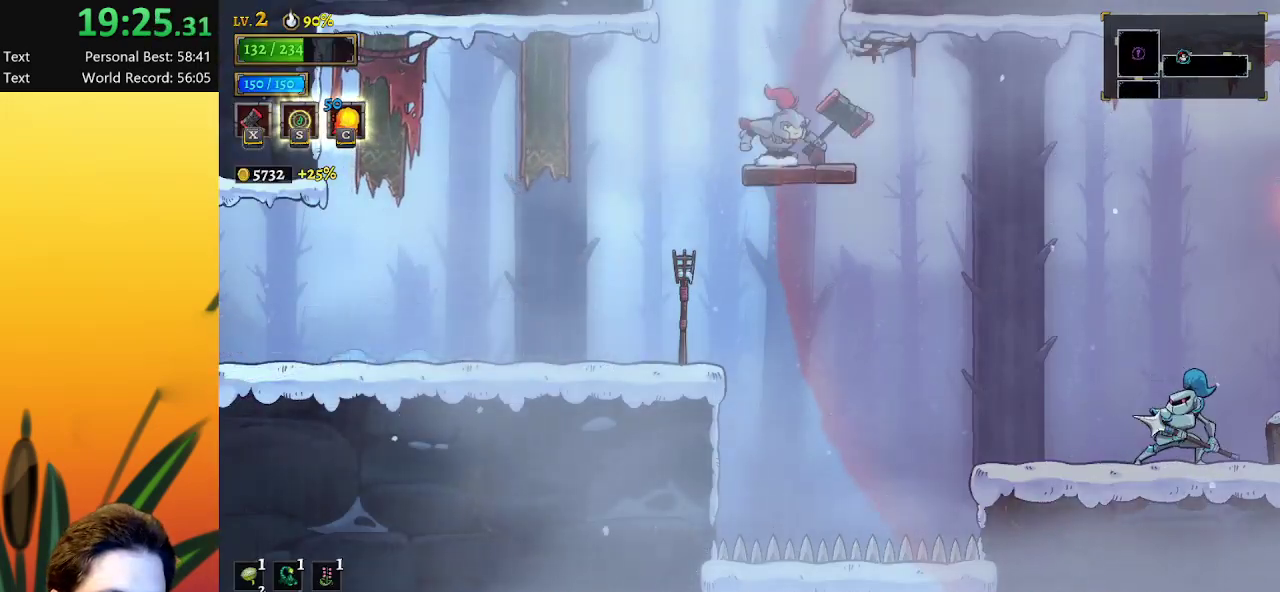
Gameplay with keyboard; each line is a JSON object with the keys held at the frame after it. "events" lists presses ("down") and releases ("up") of "a", "c", "d", "down", "left", "right", "s", "up", "x" and "z" between this image and that frame as [ms after this image, input, new state], when the widget could be followed in between. No other keys are recorded. Mouse input is not recorded.
{"keys": [], "events": [[17, "z", "down"], [250, "z", "up"]]}
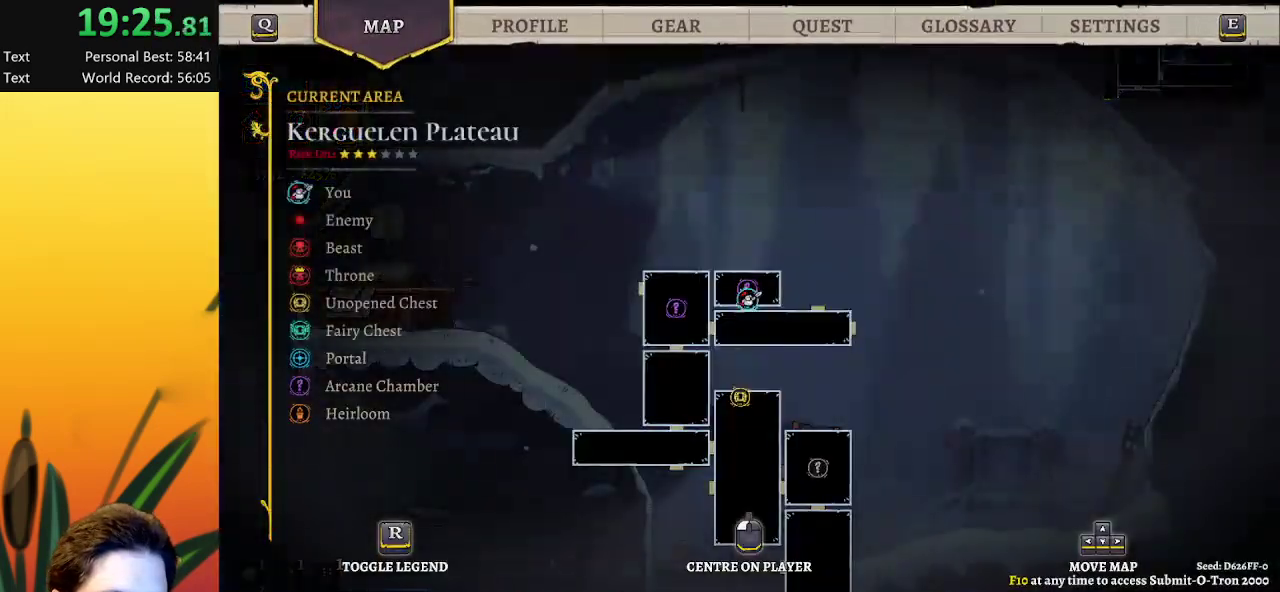
{"keys": [], "events": []}
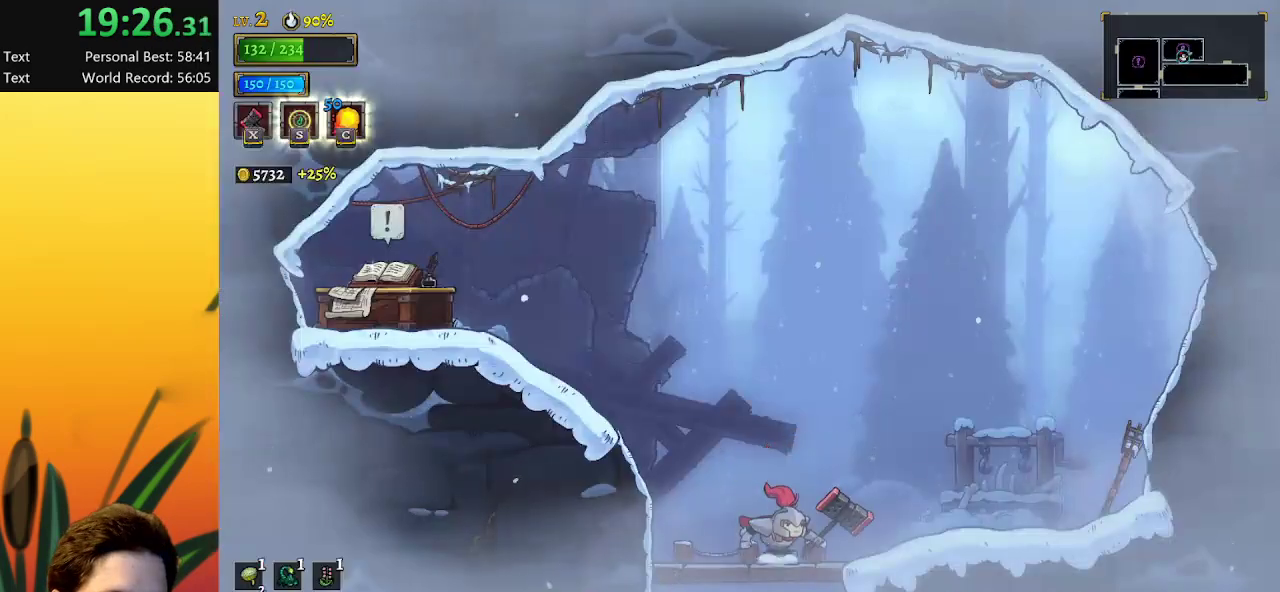
{"keys": [], "events": [[50, "down", "down"], [250, "down", "up"]]}
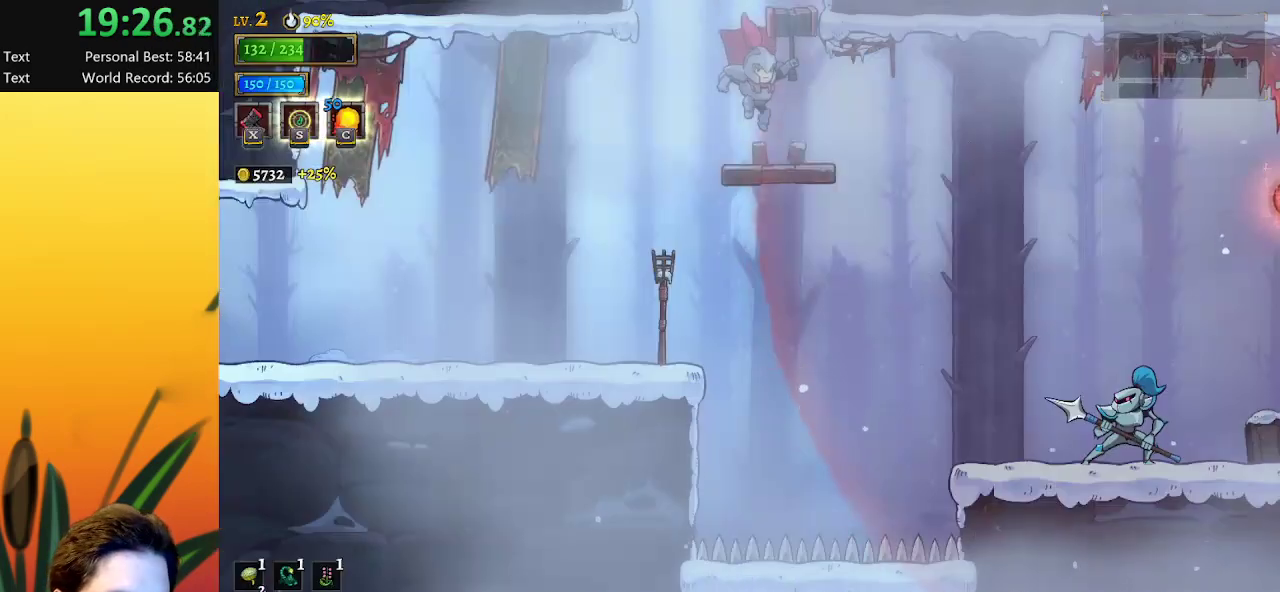
{"keys": ["right"], "events": [[33, "right", "down"], [217, "d", "down"], [350, "d", "up"]]}
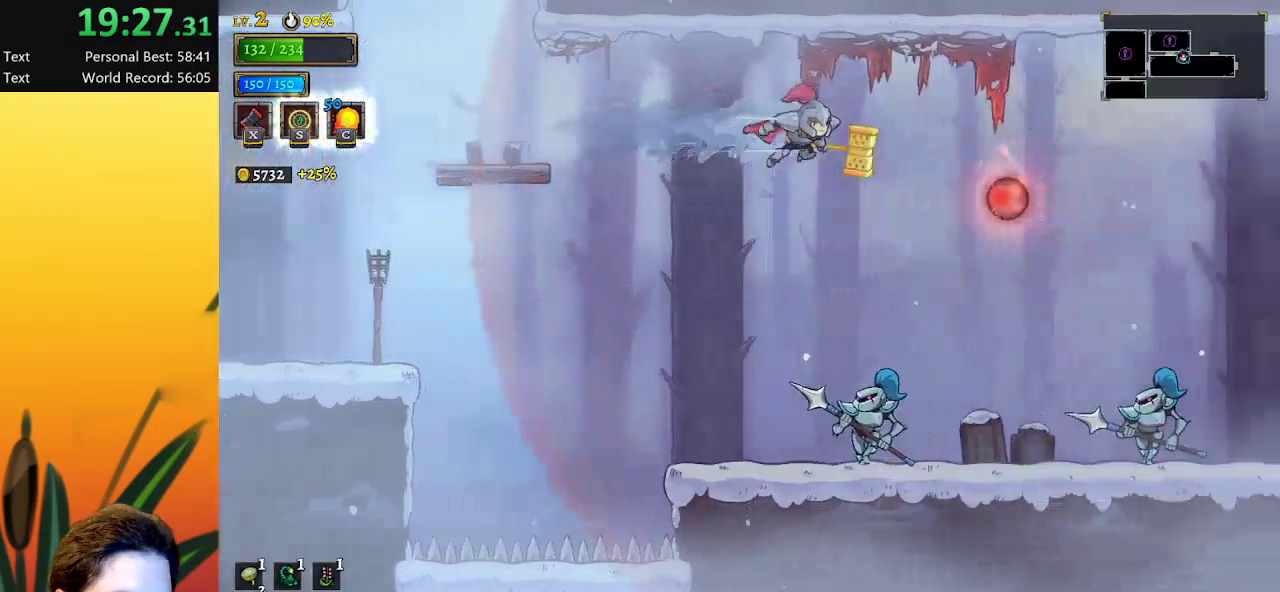
{"keys": [], "events": [[483, "right", "up"]]}
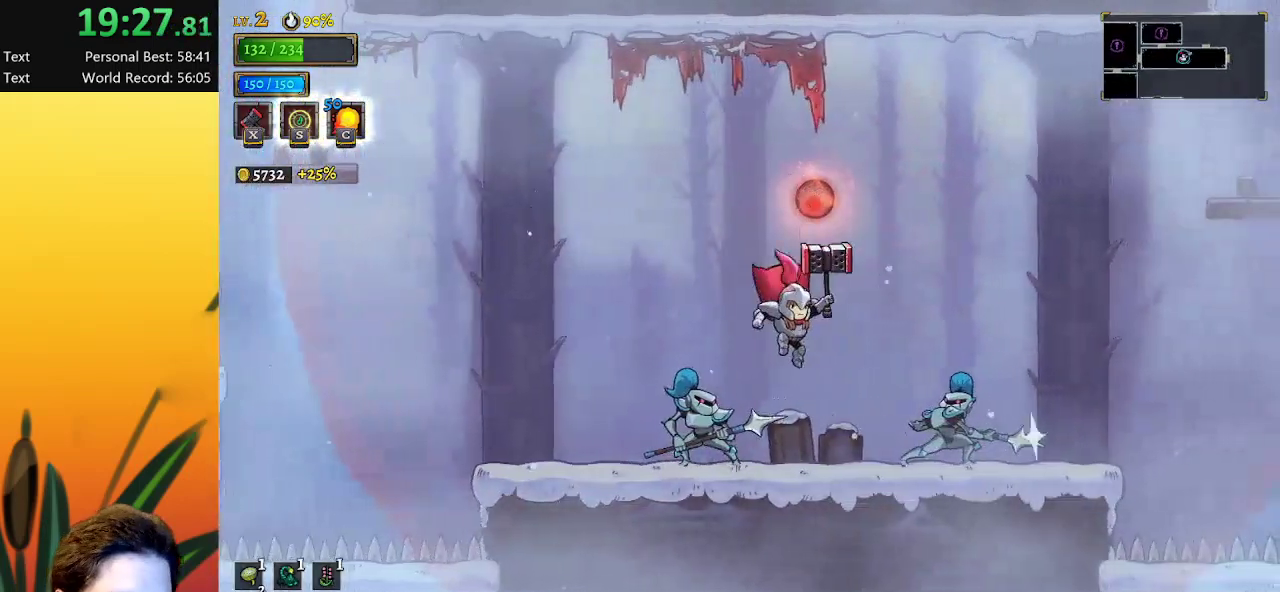
{"keys": ["right", "z"], "events": [[117, "right", "down"], [217, "z", "down"]]}
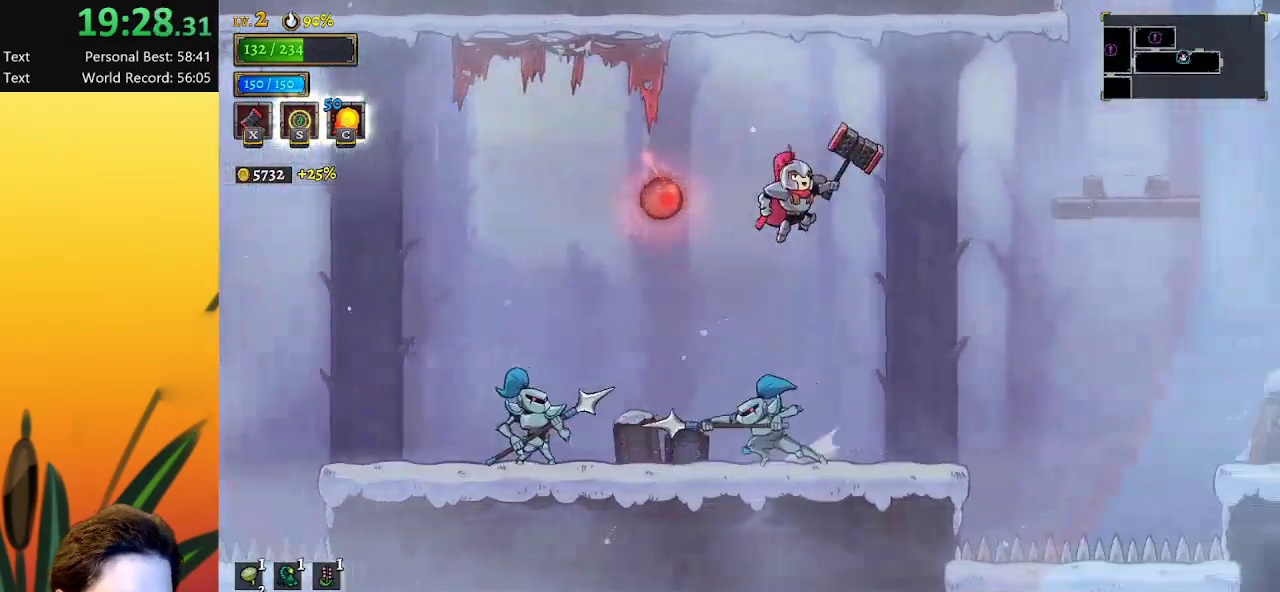
{"keys": ["right"], "events": [[267, "d", "down"], [367, "z", "up"], [500, "d", "up"]]}
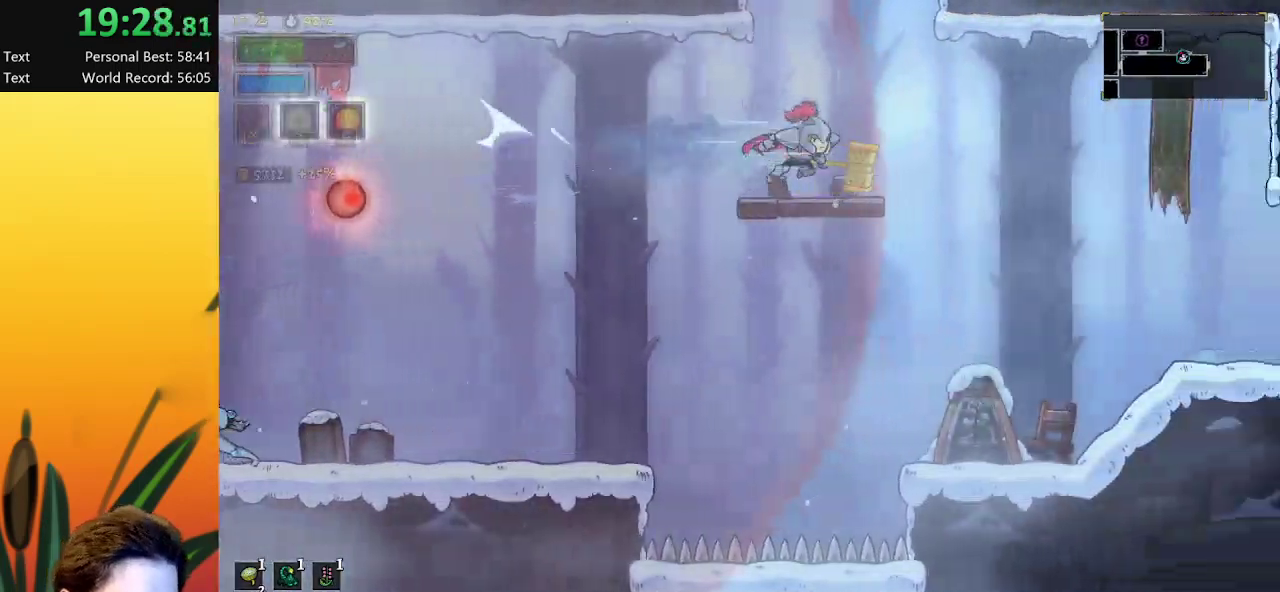
{"keys": ["z"], "events": [[50, "right", "up"], [150, "left", "down"], [233, "left", "up"], [383, "z", "down"]]}
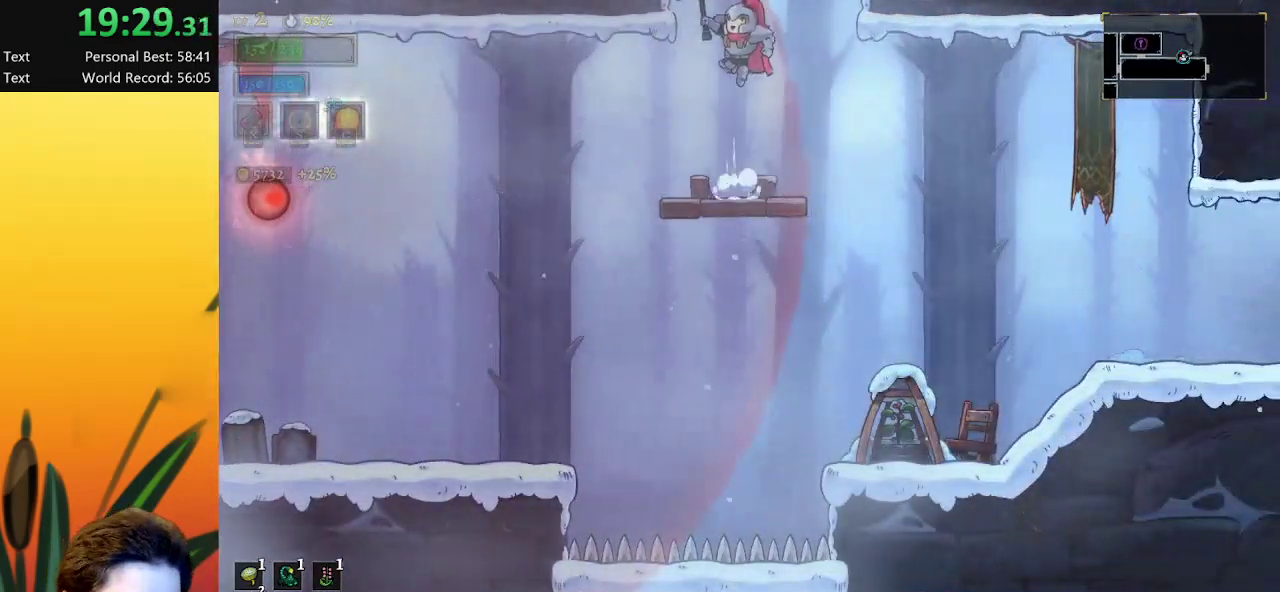
{"keys": [], "events": [[167, "z", "up"]]}
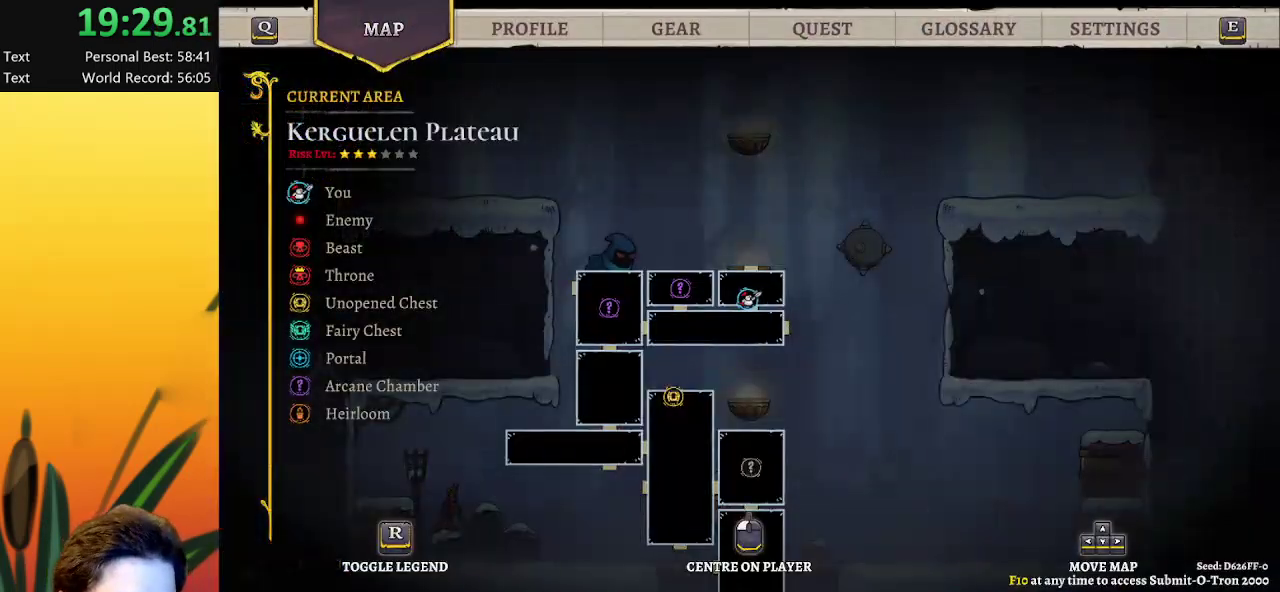
{"keys": ["down"], "events": [[500, "down", "down"]]}
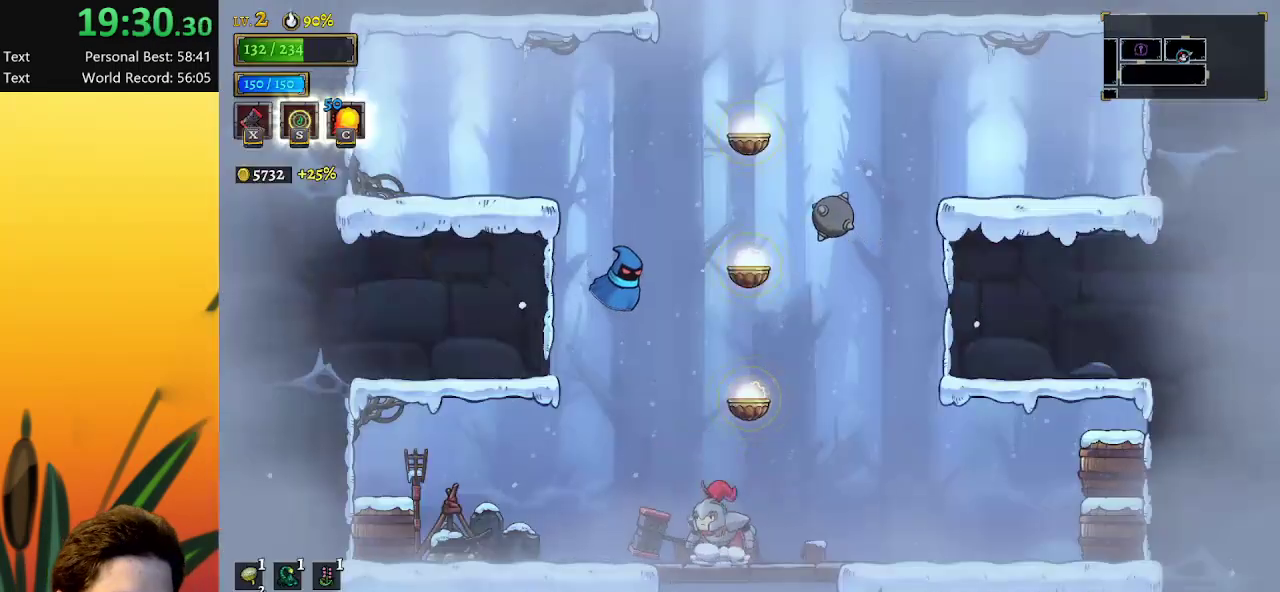
{"keys": ["right"], "events": [[183, "right", "down"], [233, "down", "up"]]}
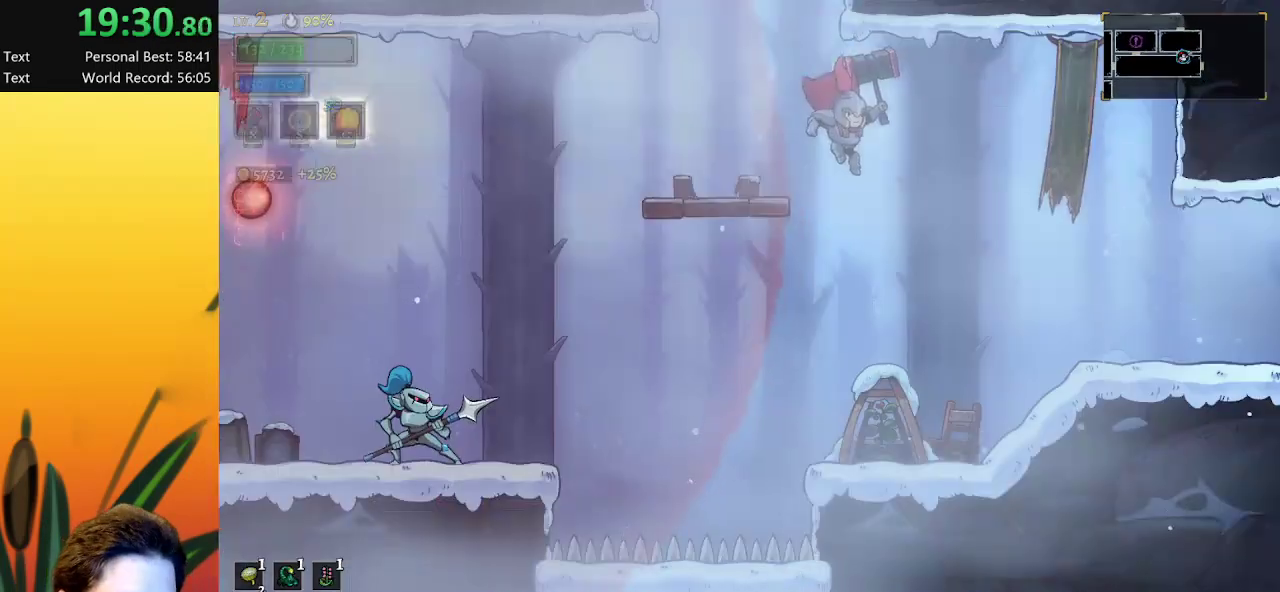
{"keys": ["right"], "events": [[150, "d", "down"], [483, "d", "up"]]}
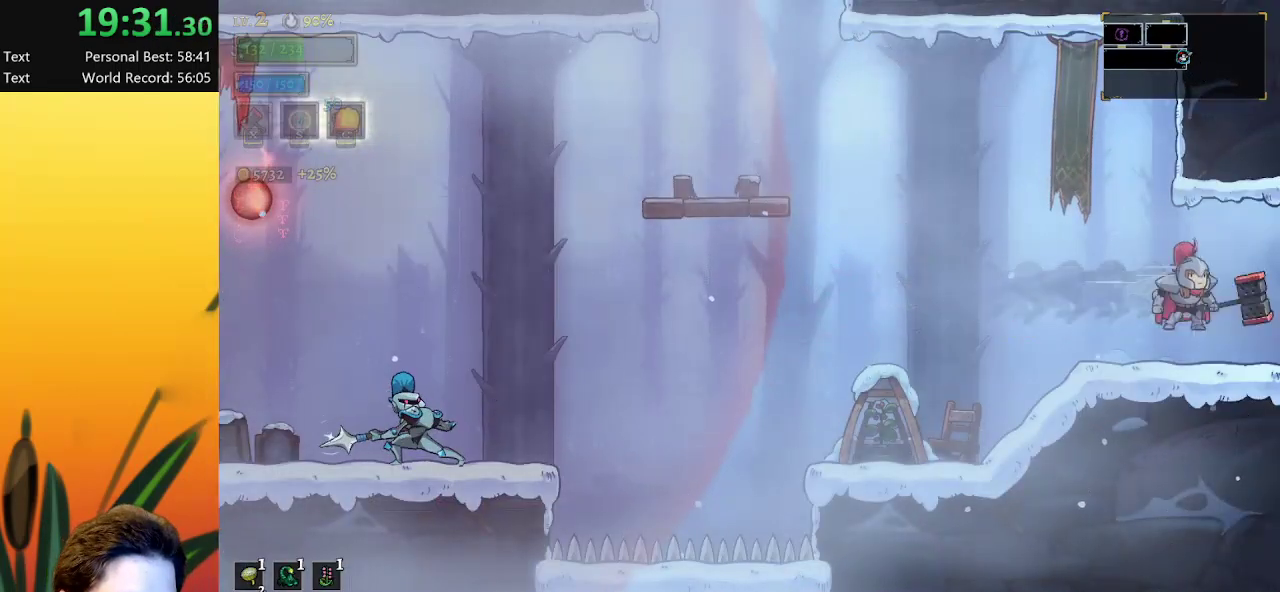
{"keys": [], "events": [[400, "right", "up"]]}
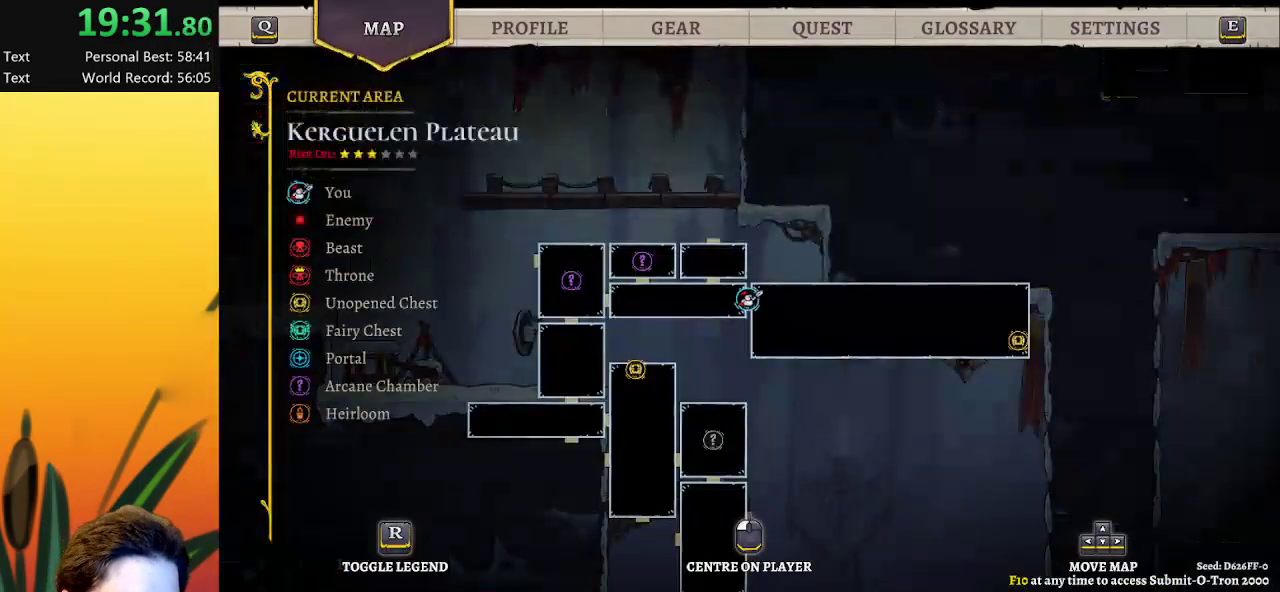
{"keys": [], "events": []}
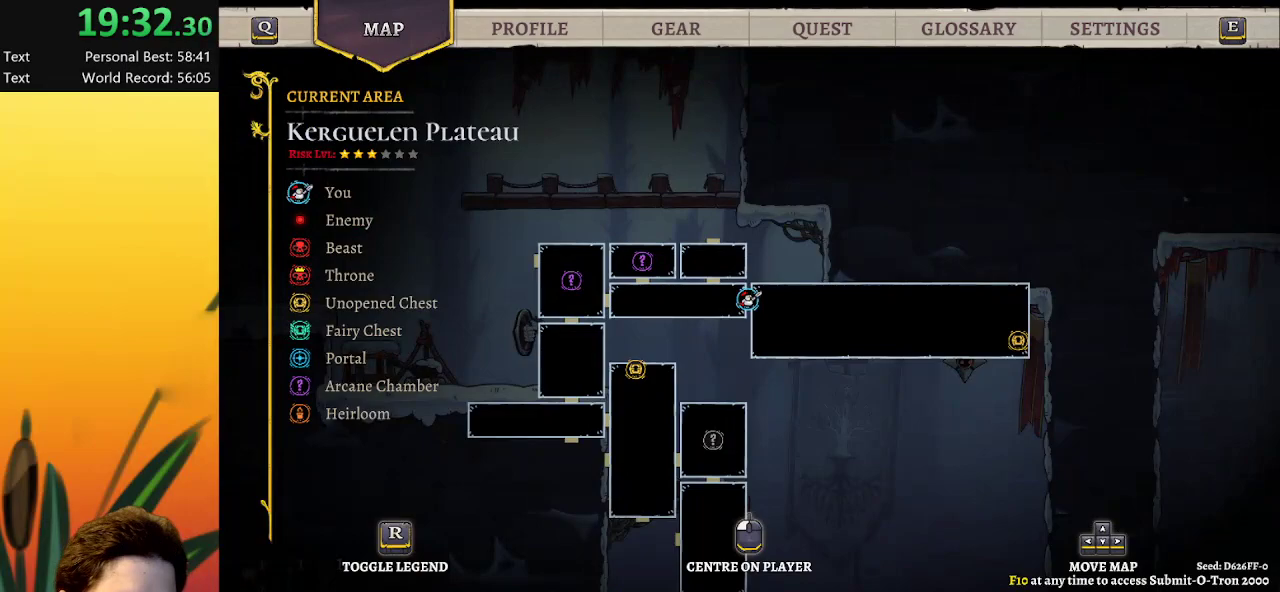
{"keys": ["left"], "events": [[117, "left", "down"]]}
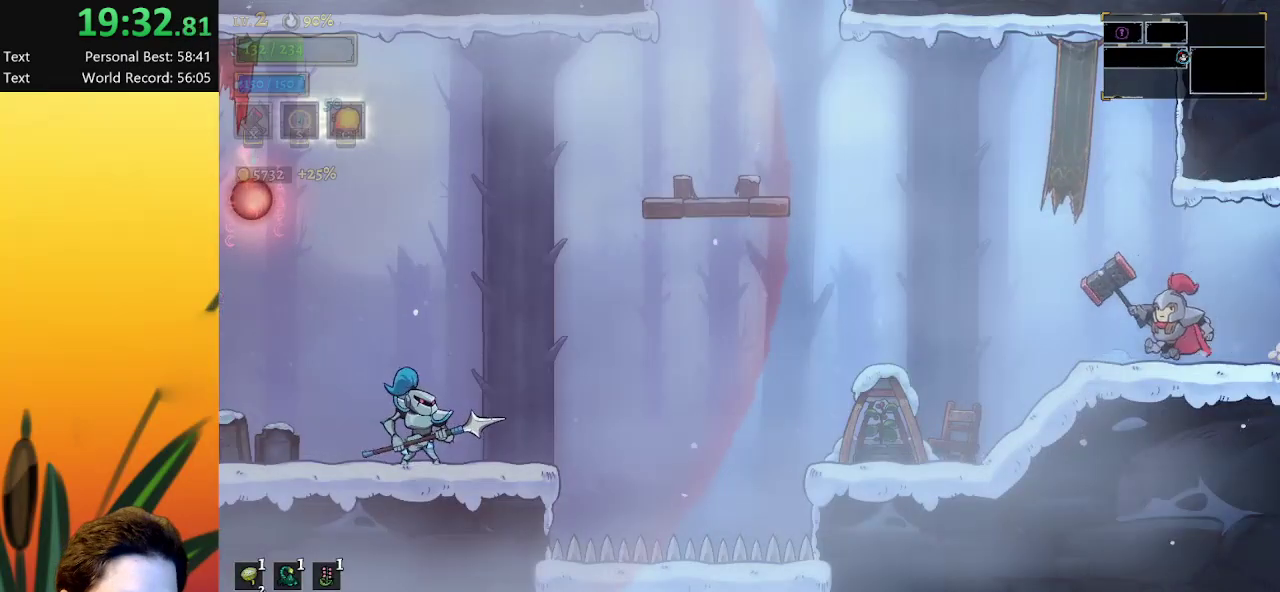
{"keys": ["left", "z"], "events": [[267, "z", "down"]]}
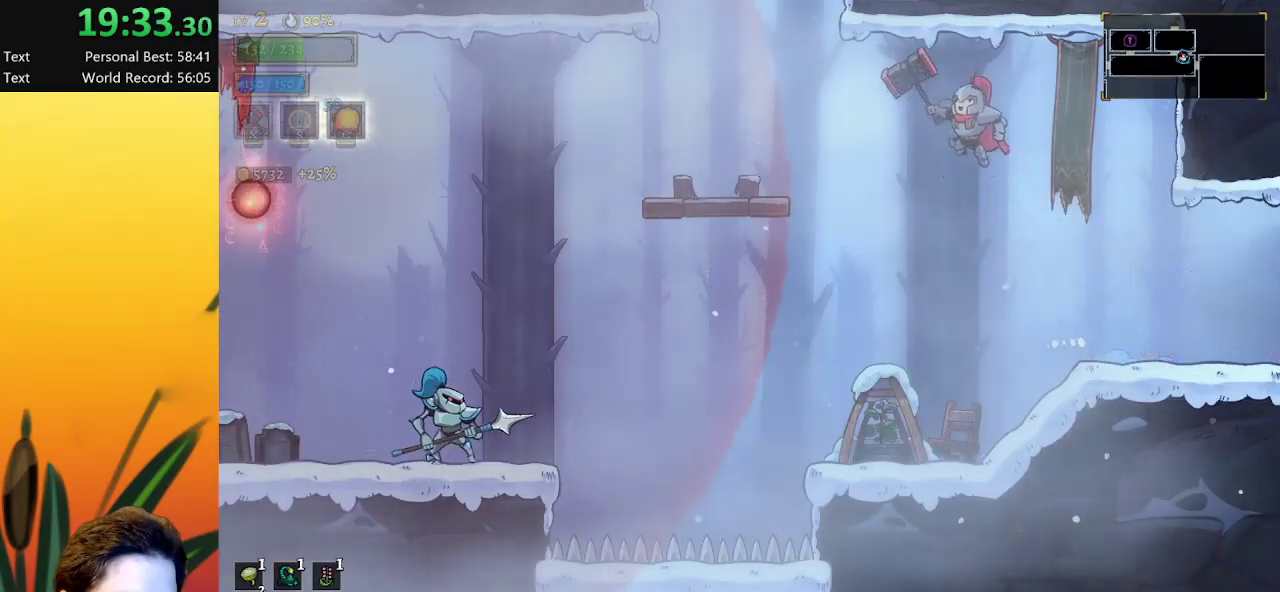
{"keys": ["left"], "events": [[233, "z", "up"]]}
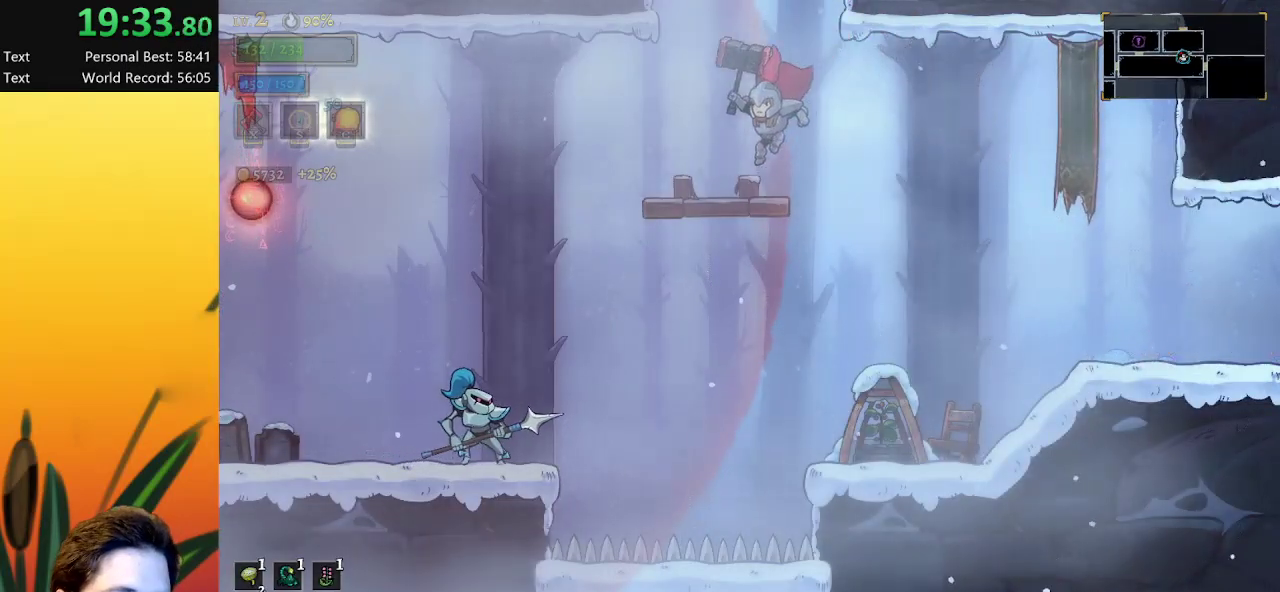
{"keys": [], "events": [[117, "left", "up"], [167, "z", "down"], [483, "z", "up"]]}
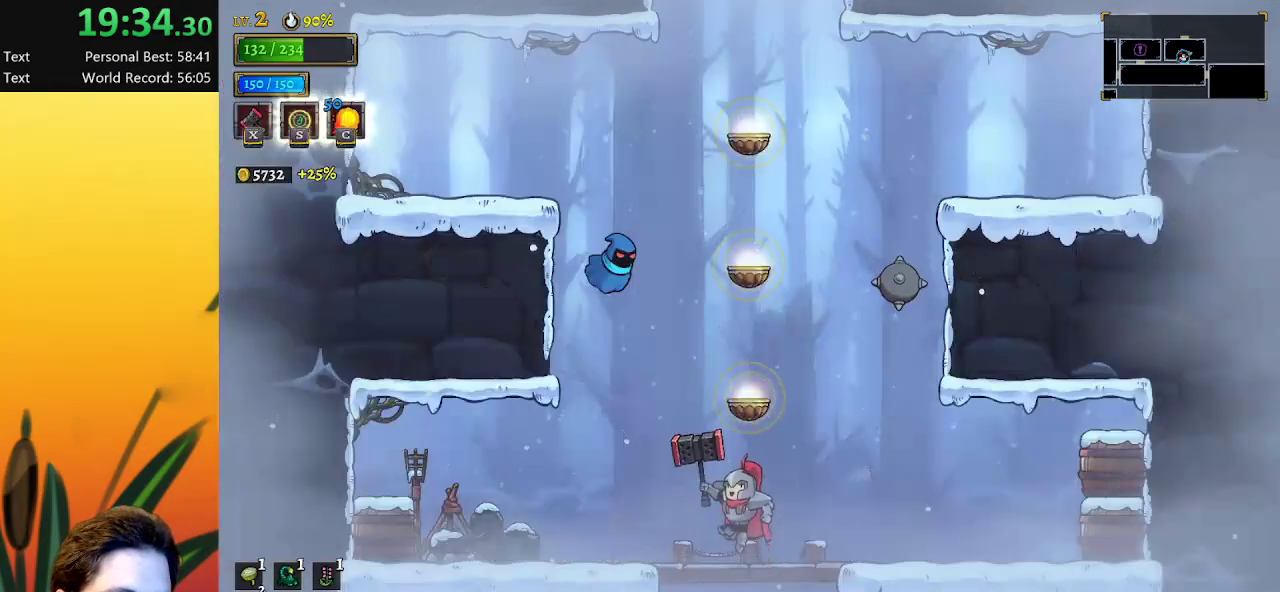
{"keys": ["z"], "events": [[367, "z", "down"]]}
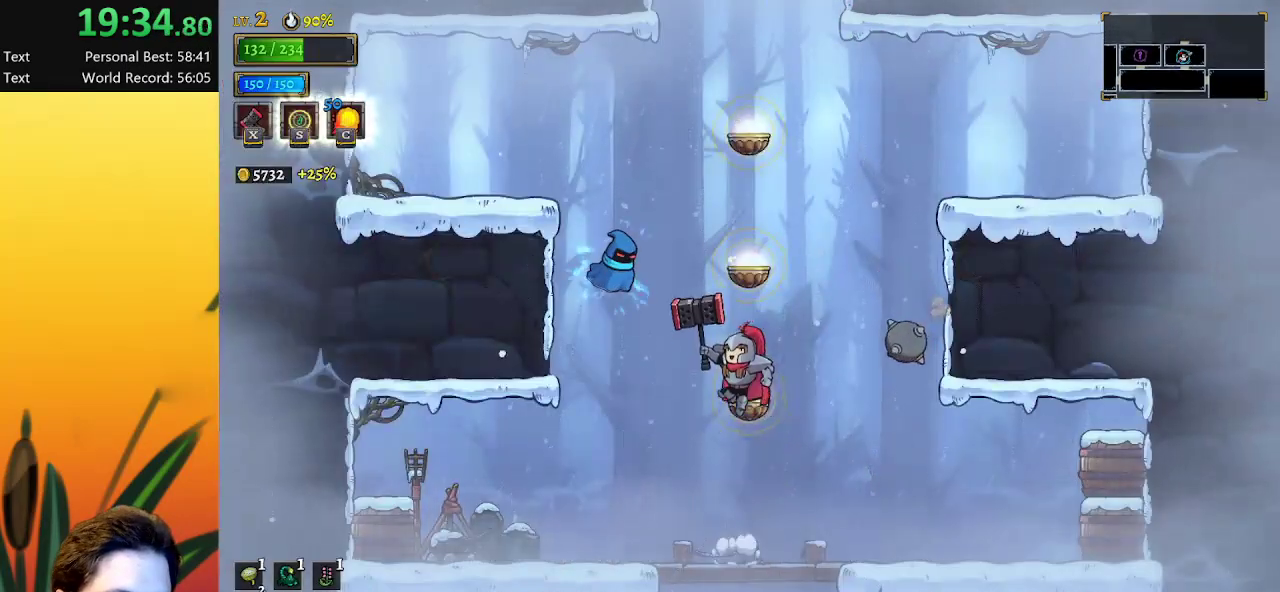
{"keys": [], "events": [[183, "down", "down"], [333, "z", "up"], [367, "down", "up"]]}
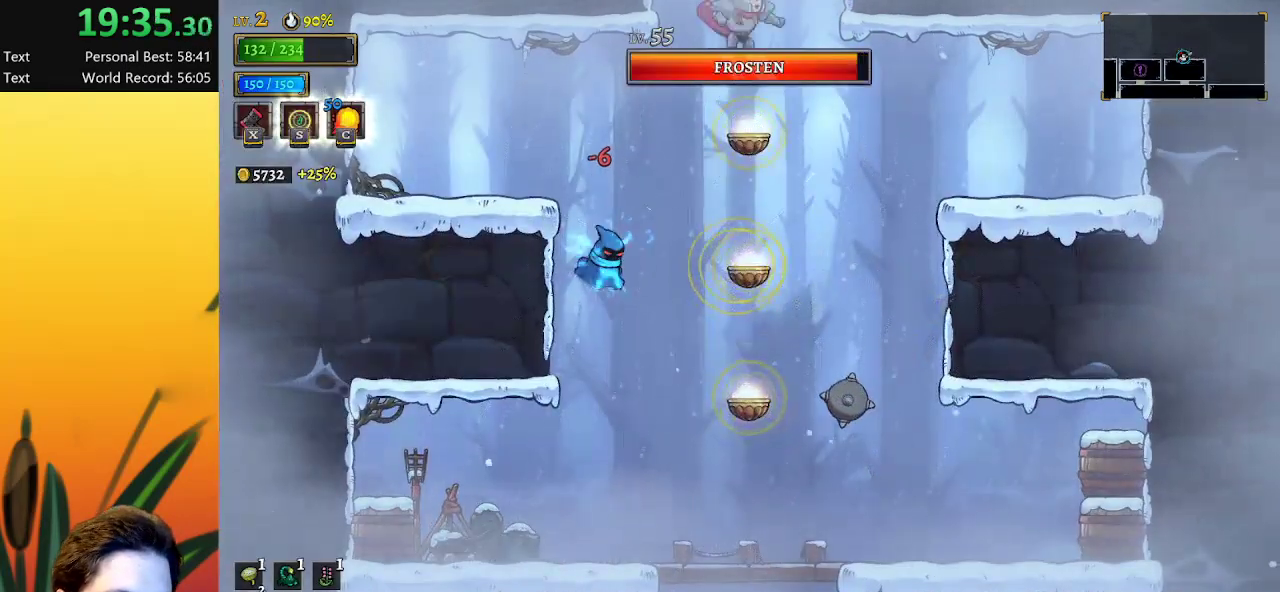
{"keys": [], "events": []}
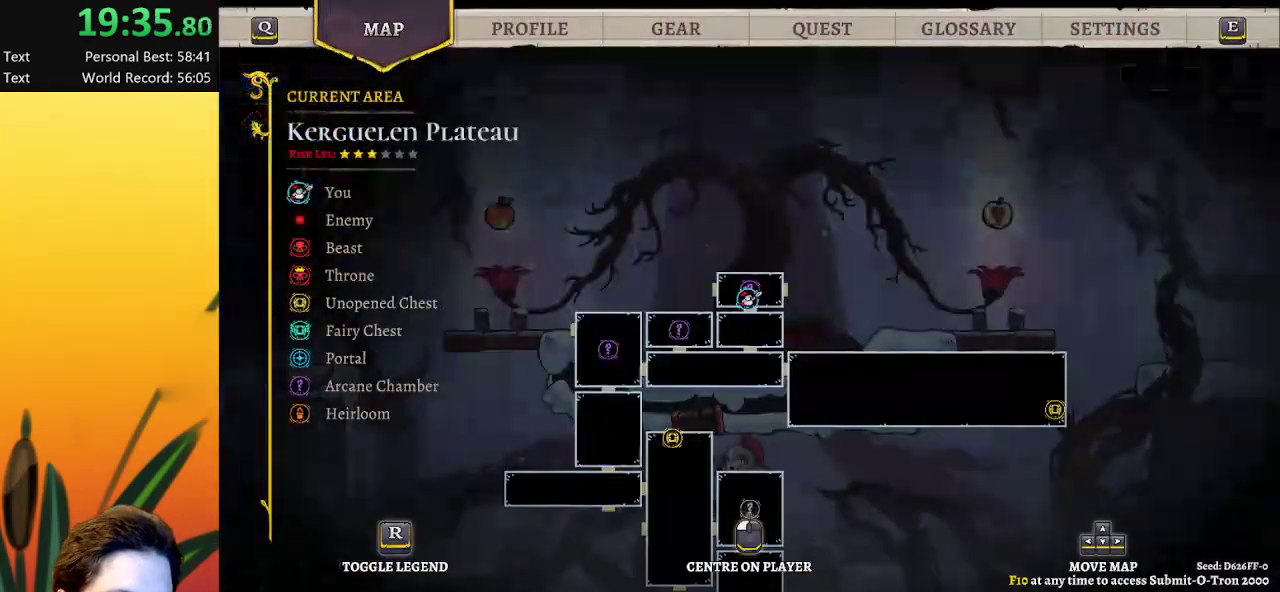
{"keys": ["left"], "events": [[217, "left", "down"]]}
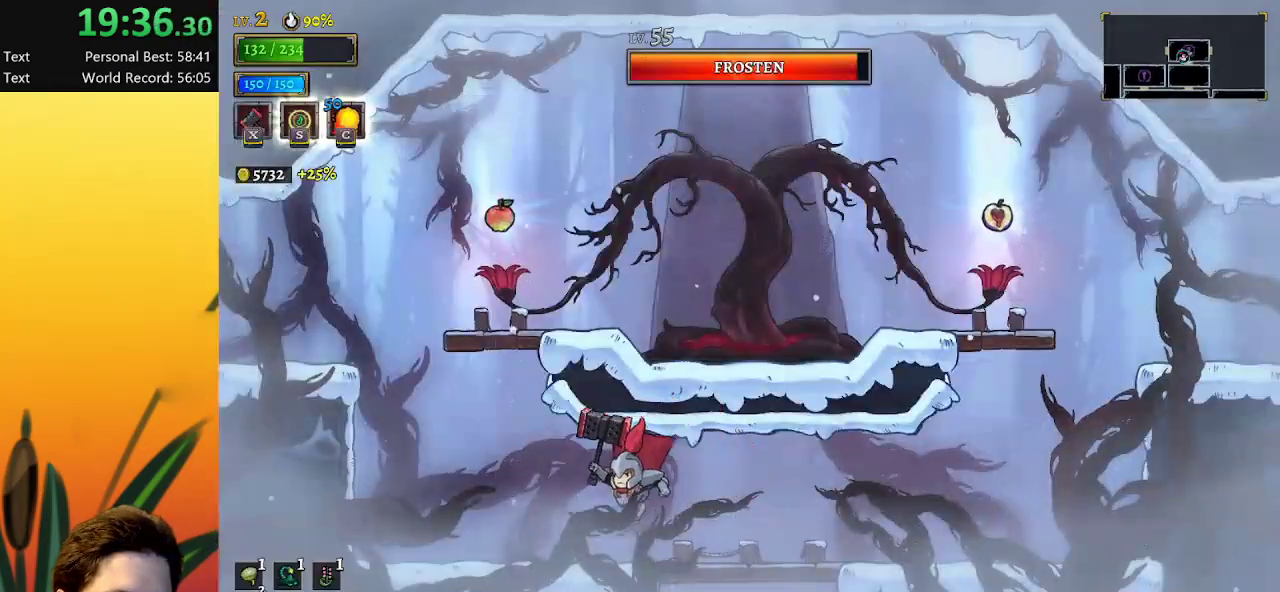
{"keys": ["z"], "events": [[283, "z", "down"], [367, "left", "up"]]}
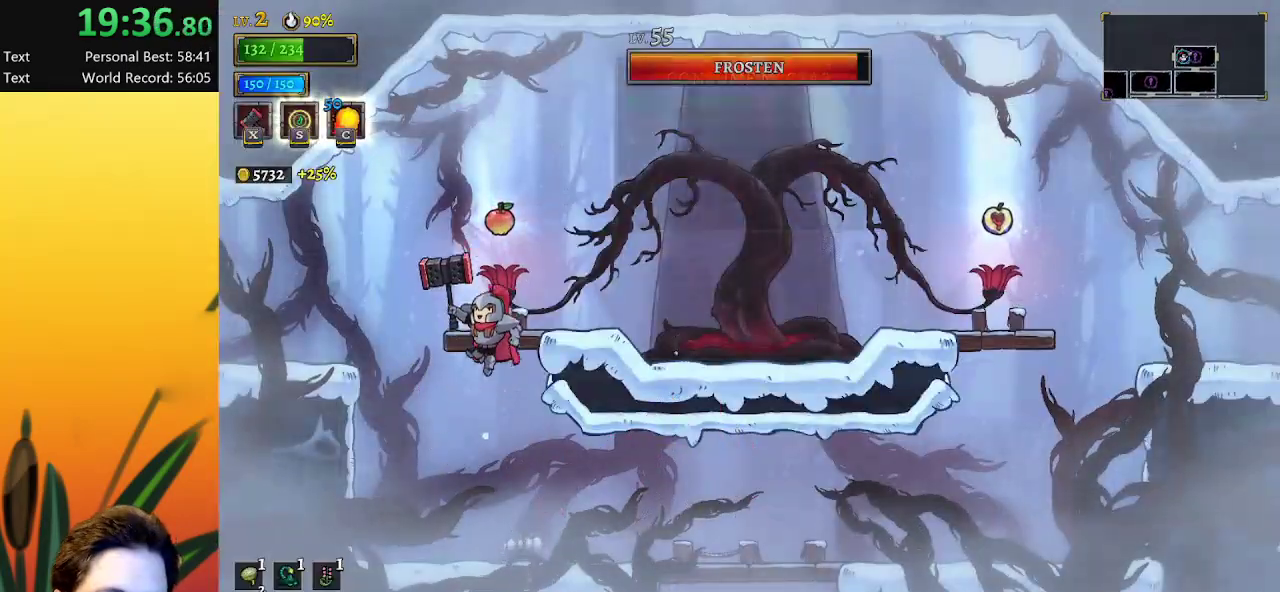
{"keys": ["d", "right"], "events": [[117, "z", "up"], [150, "right", "down"], [483, "d", "down"]]}
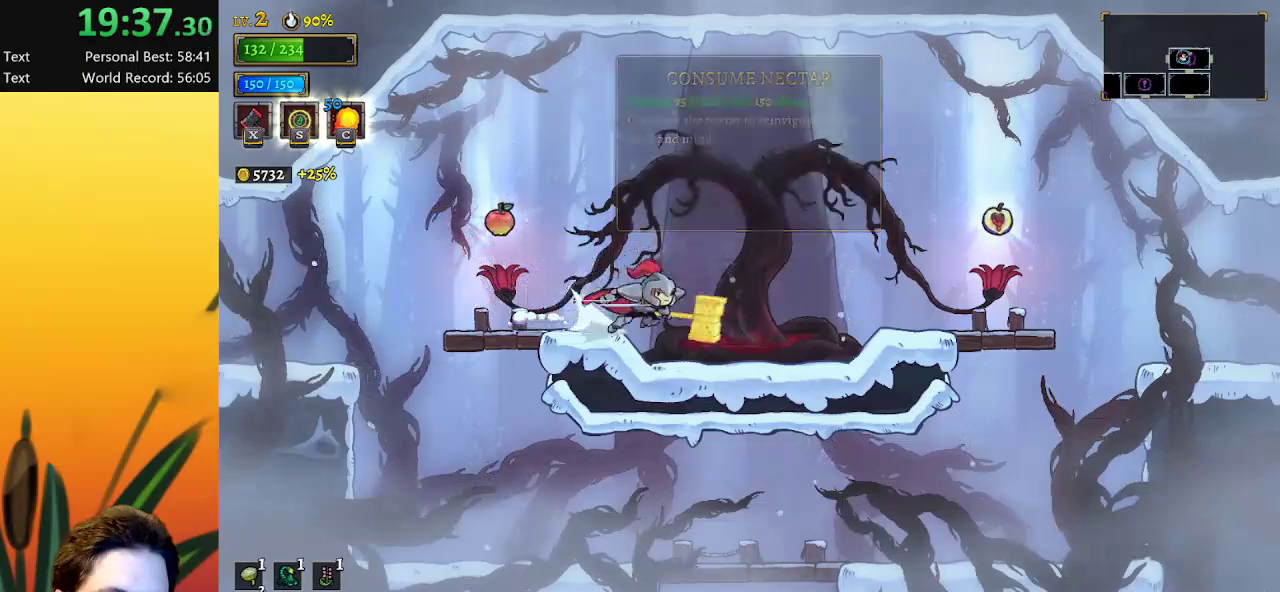
{"keys": ["right"], "events": [[167, "d", "up"]]}
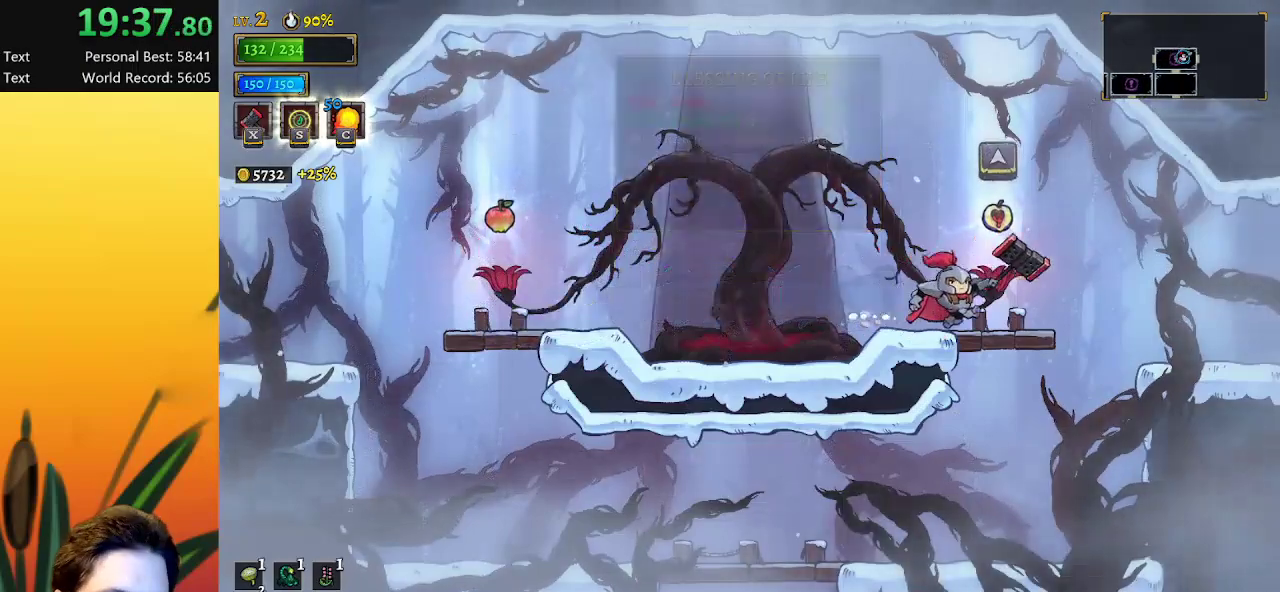
{"keys": [], "events": [[133, "right", "up"]]}
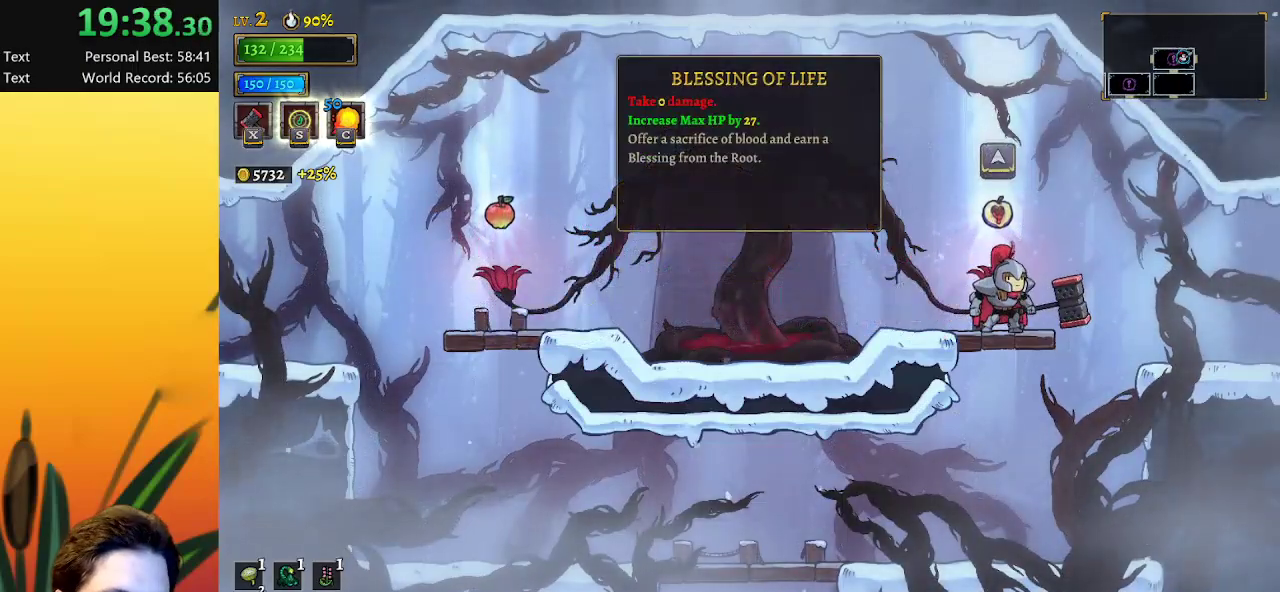
{"keys": [], "events": []}
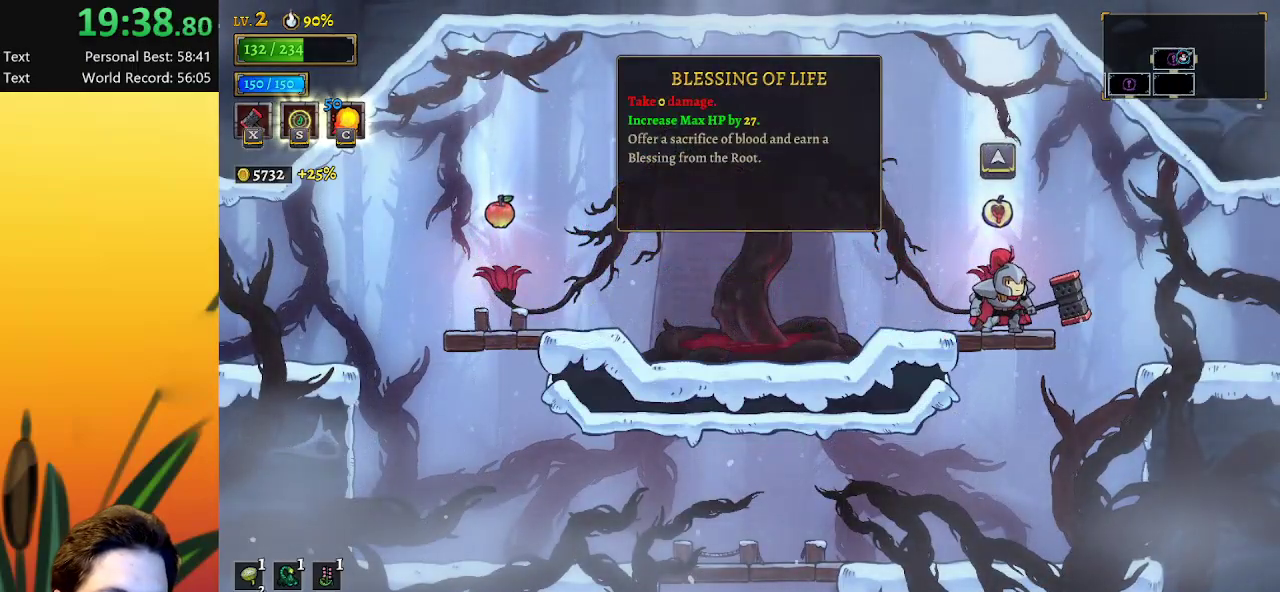
{"keys": [], "events": []}
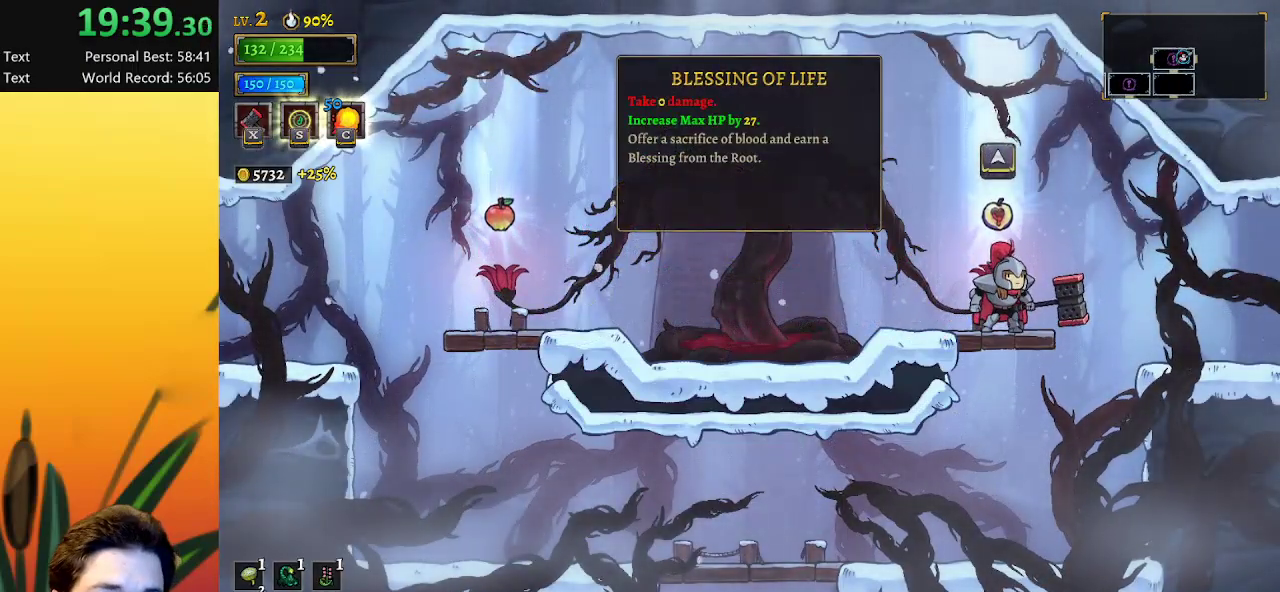
{"keys": [], "events": [[300, "up", "down"], [333, "up", "up"]]}